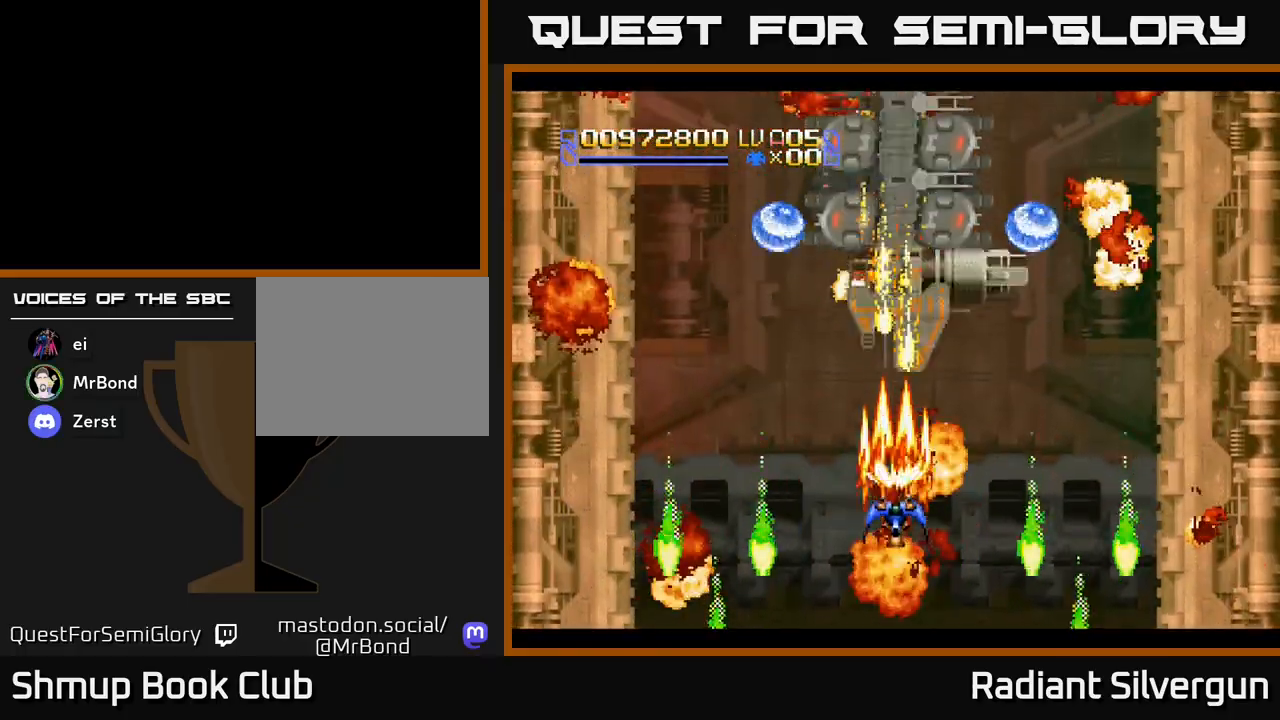
Gameplay with a controller (Xbox layout); each line is a JSON object with the inputs held at the frame after it. "events" lists button and stick changes between this image and that frame as [ms after this image, input, new state], when the widget could be followed in between. Not read: right_stick.
{"buttons": ["B", "DPAD_UP", "DPAD_LEFT"], "left_stick": "center", "events": [[17, "DPAD_LEFT", "down"], [50, "DPAD_DOWN", "up"], [333, "DPAD_UP", "down"], [383, "A", "up"], [383, "B", "down"]]}
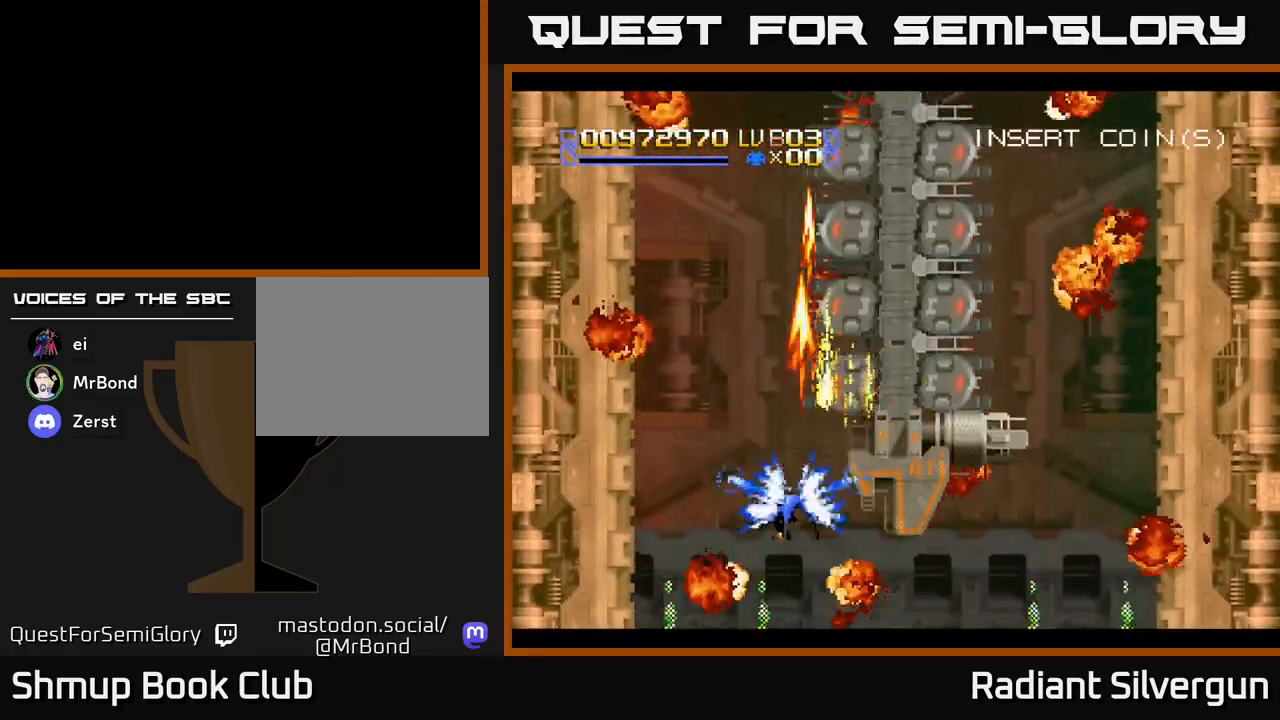
{"buttons": ["DPAD_RIGHT"], "left_stick": "center"}
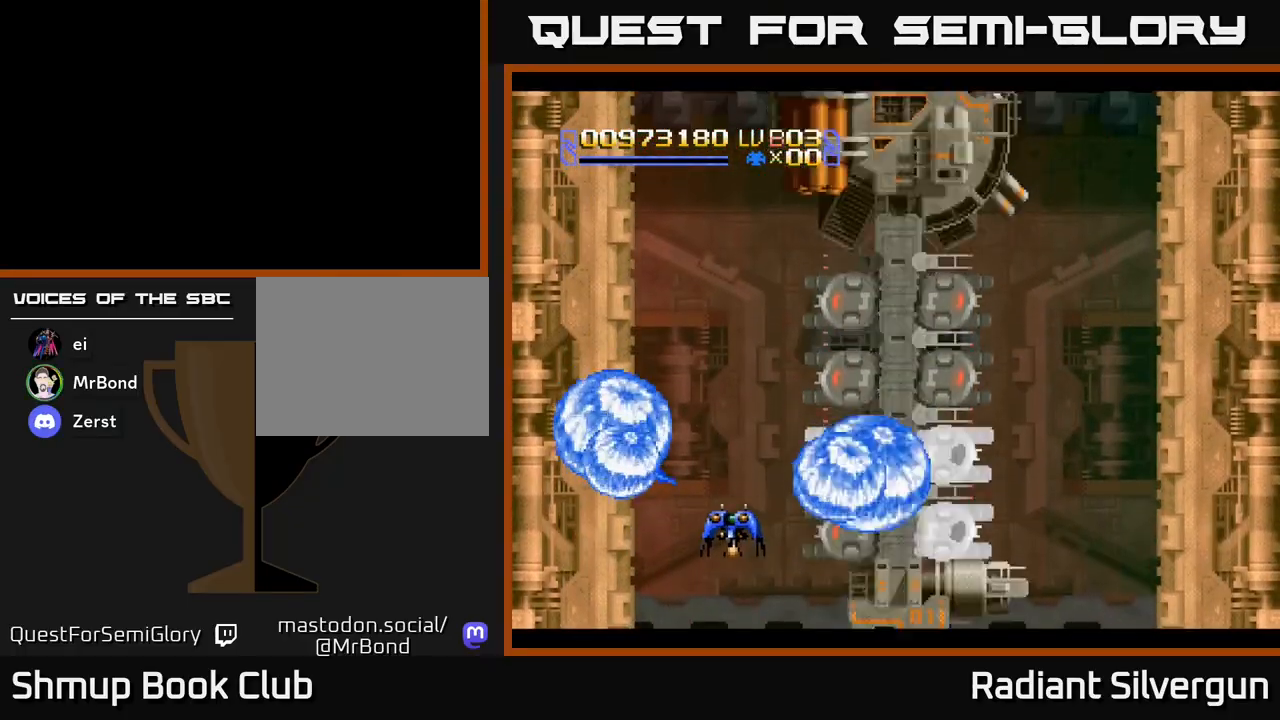
{"buttons": ["B"], "left_stick": "center", "events": [[50, "DPAD_RIGHT", "up"], [83, "B", "down"], [200, "DPAD_DOWN", "down"], [333, "DPAD_DOWN", "up"], [400, "B", "up"], [483, "B", "down"]]}
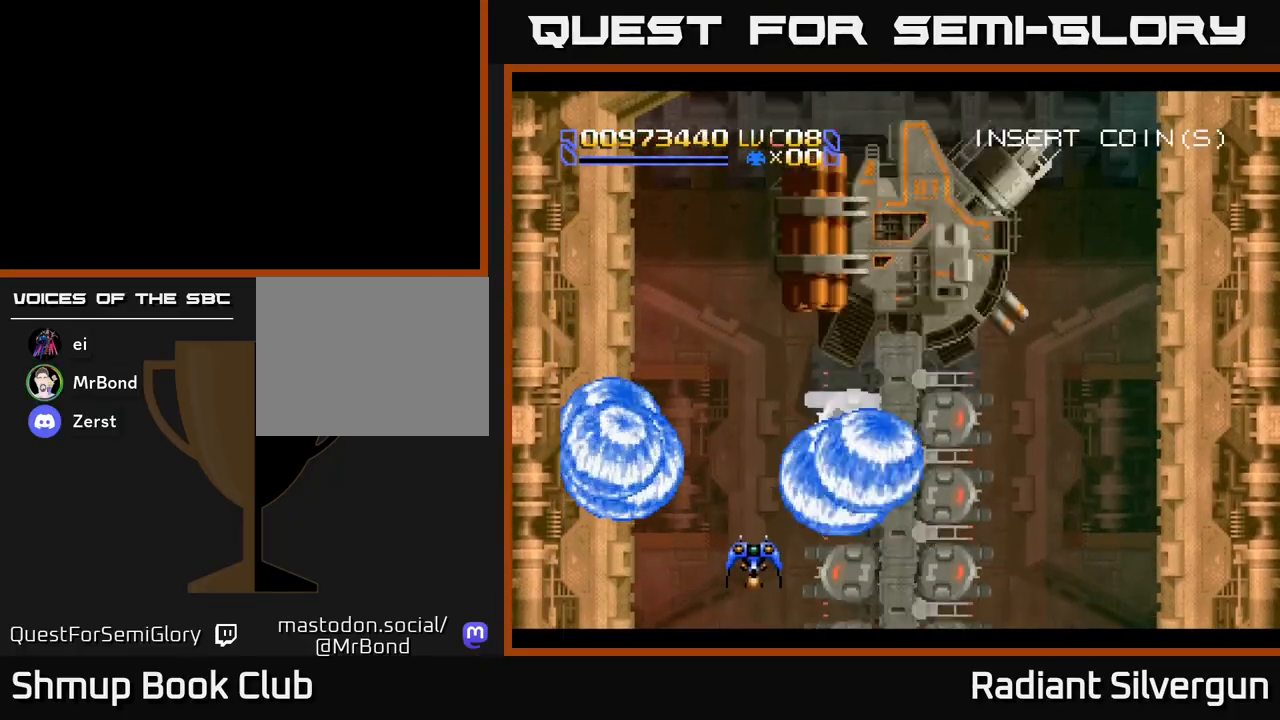
{"buttons": ["B"], "left_stick": "center", "events": [[33, "DPAD_DOWN", "down"], [150, "DPAD_DOWN", "up"], [283, "B", "up"], [350, "B", "down"]]}
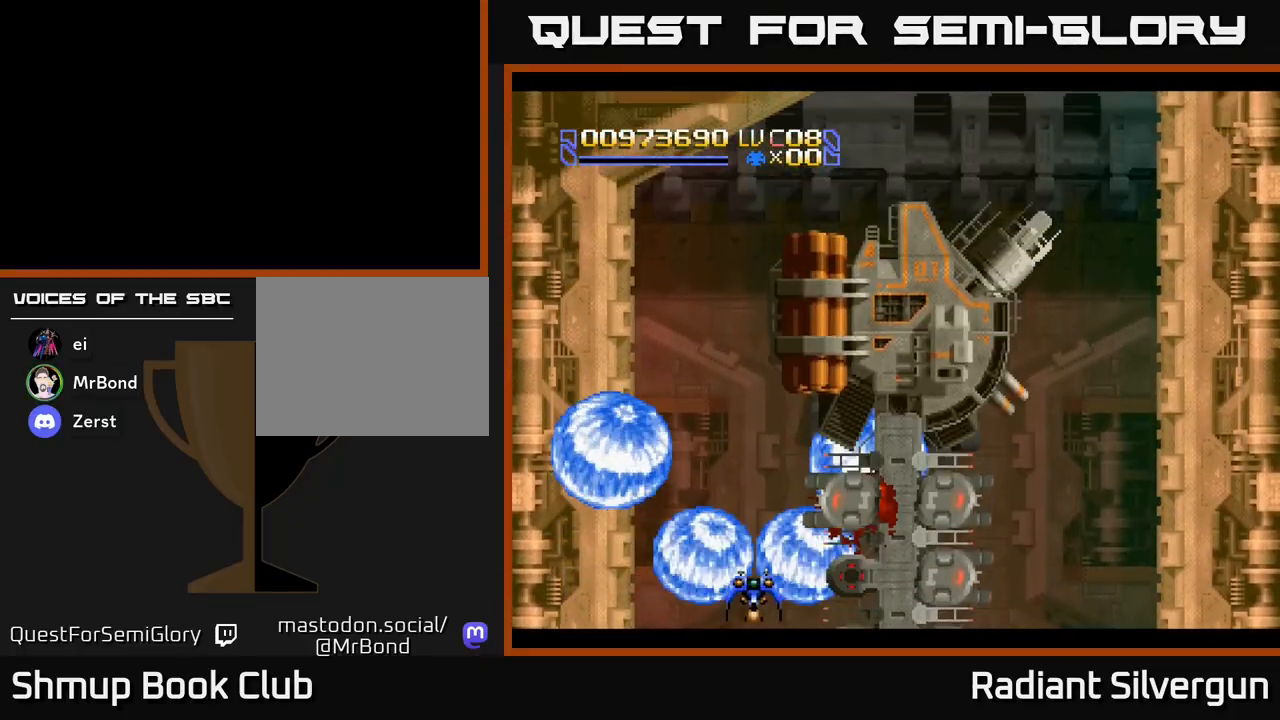
{"buttons": ["B", "R2", "DPAD_UP"], "left_stick": "center", "events": [[133, "B", "up"], [200, "B", "down"], [367, "R2", "down"], [417, "DPAD_UP", "down"]]}
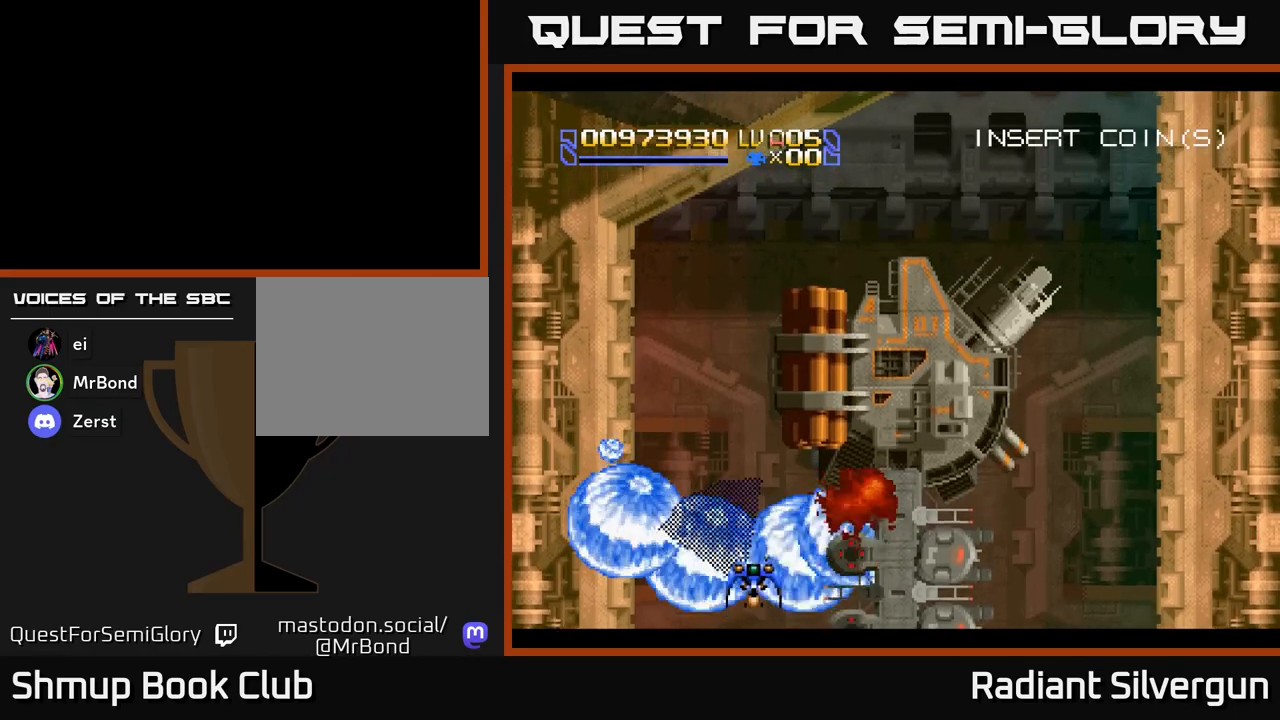
{"buttons": ["Y", "R2", "DPAD_DOWN"], "left_stick": "center", "events": [[33, "B", "up"], [133, "DPAD_UP", "up"], [383, "DPAD_DOWN", "down"], [400, "DPAD_RIGHT", "down"], [467, "Y", "down"], [500, "DPAD_RIGHT", "up"]]}
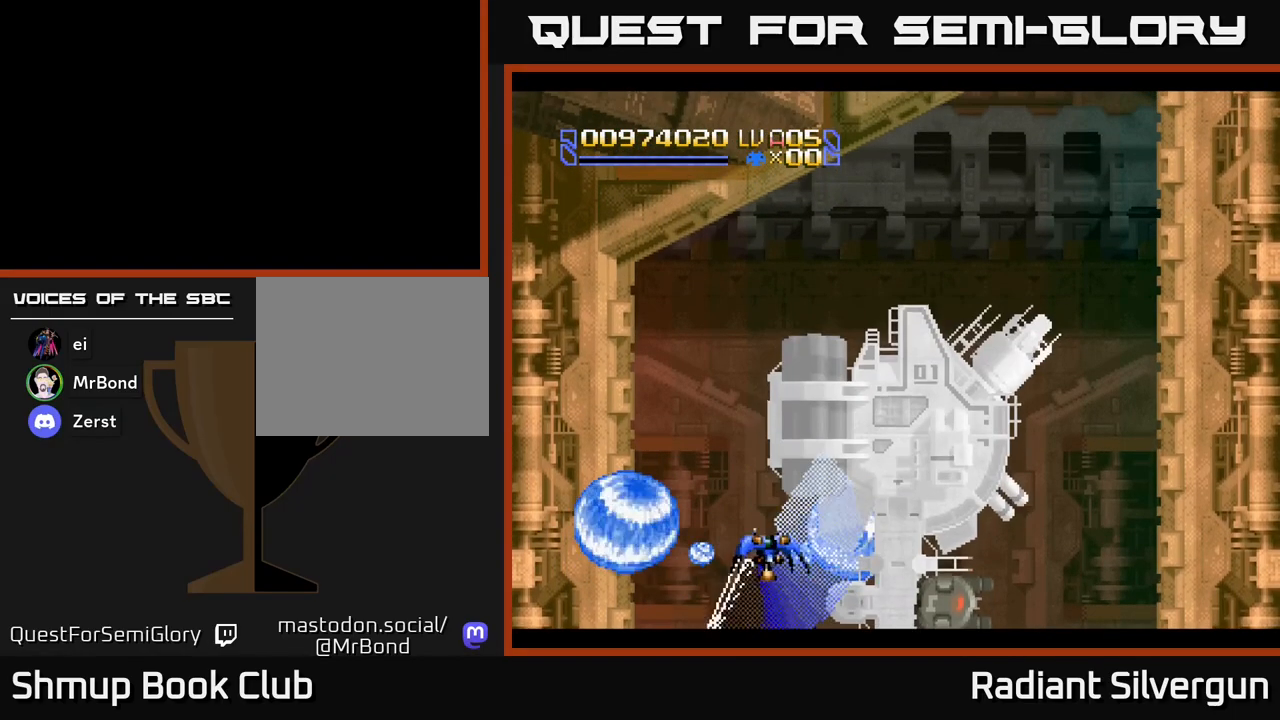
{"buttons": ["B", "DPAD_LEFT"], "left_stick": "center", "events": [[17, "DPAD_DOWN", "up"], [33, "R2", "up"], [367, "B", "down"], [417, "DPAD_LEFT", "down"], [450, "Y", "up"]]}
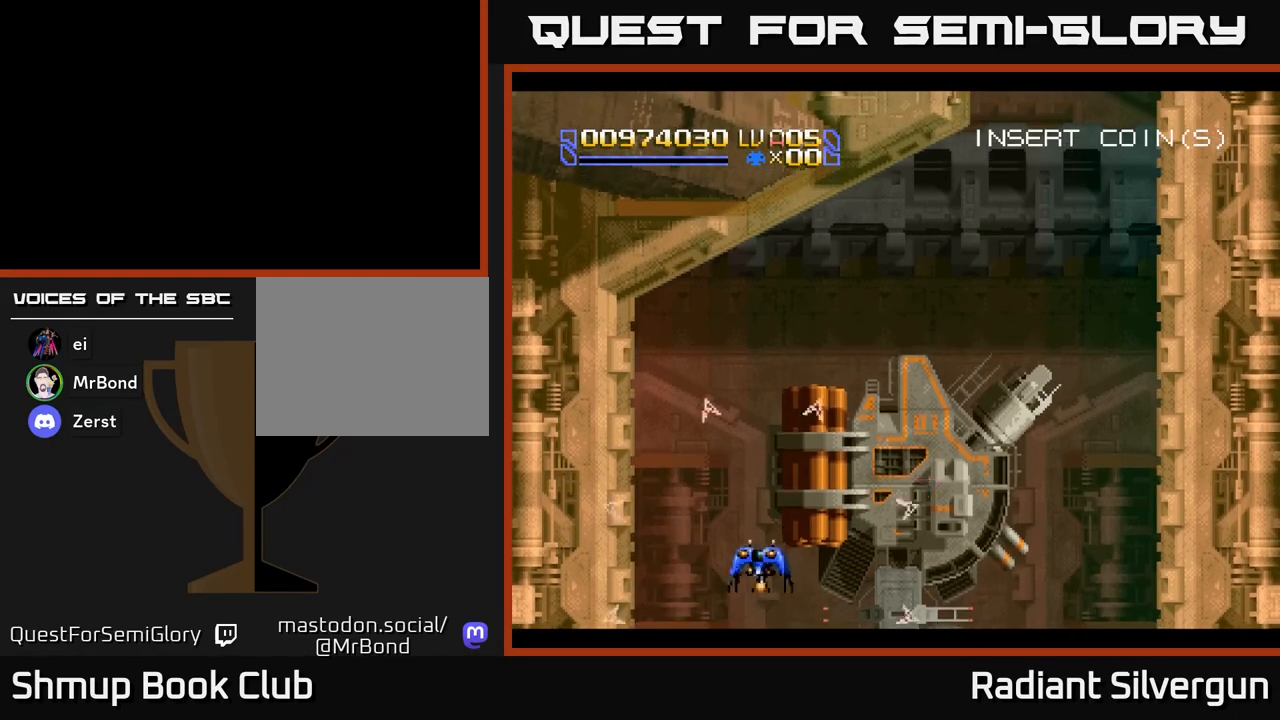
{"buttons": ["Y", "R2", "DPAD_UP"], "left_stick": "center", "events": [[67, "DPAD_LEFT", "up"], [67, "DPAD_UP", "down"], [117, "B", "up"], [167, "R2", "down"], [183, "DPAD_LEFT", "down"], [300, "DPAD_LEFT", "up"], [350, "DPAD_RIGHT", "down"], [350, "DPAD_UP", "up"], [367, "DPAD_UP", "down"], [400, "DPAD_RIGHT", "up"], [483, "Y", "down"]]}
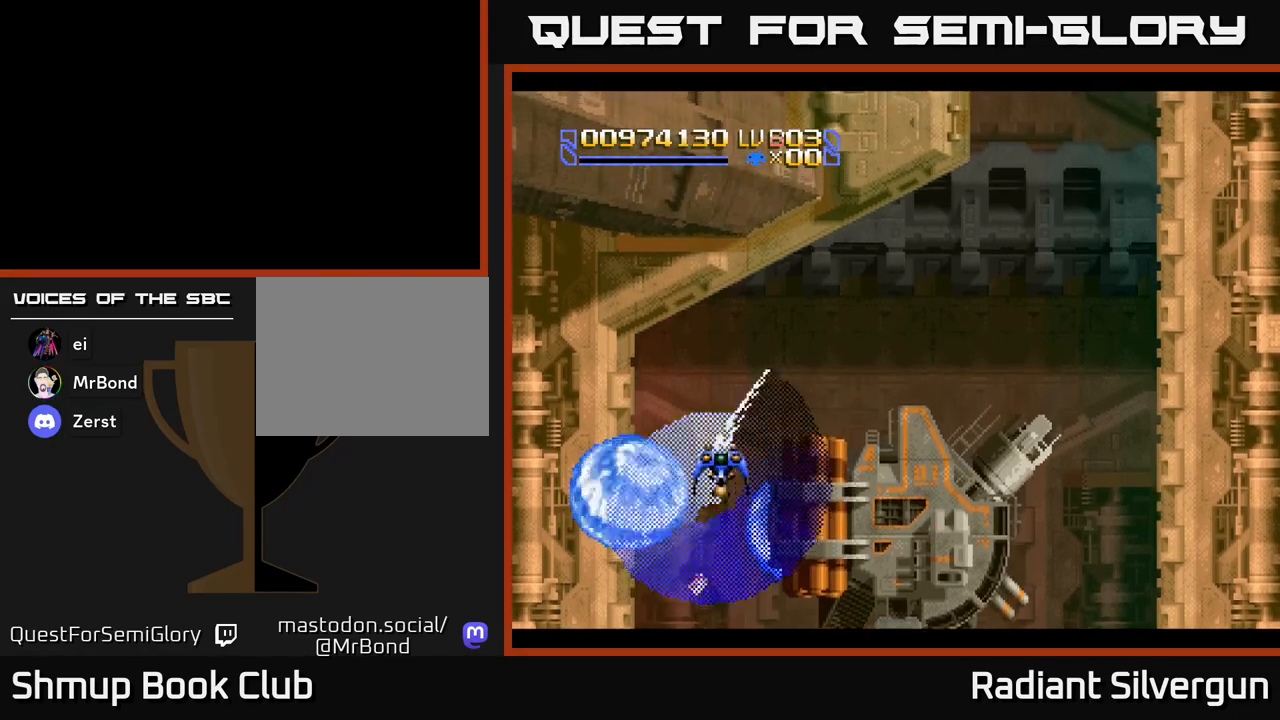
{"buttons": ["Y", "DPAD_DOWN"], "left_stick": "center", "events": [[33, "DPAD_RIGHT", "down"], [50, "DPAD_UP", "up"], [50, "R2", "up"], [217, "DPAD_UP", "down"], [350, "DPAD_UP", "up"], [450, "DPAD_DOWN", "down"], [500, "DPAD_RIGHT", "up"]]}
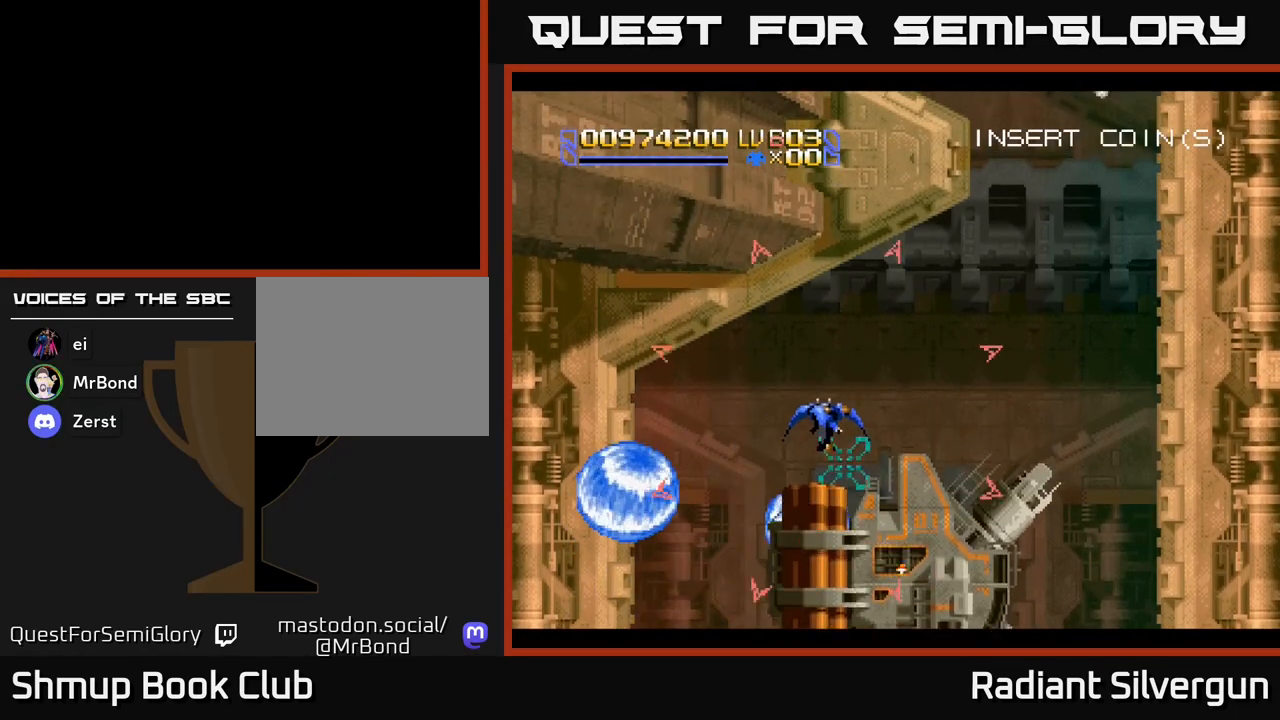
{"buttons": ["Y", "DPAD_UP", "DPAD_RIGHT"], "left_stick": "center", "events": [[83, "DPAD_RIGHT", "down"], [133, "DPAD_DOWN", "up"], [133, "Y", "up"], [150, "DPAD_RIGHT", "up"], [233, "Y", "down"], [350, "DPAD_DOWN", "down"], [383, "DPAD_RIGHT", "down"], [450, "DPAD_DOWN", "up"], [500, "DPAD_UP", "down"]]}
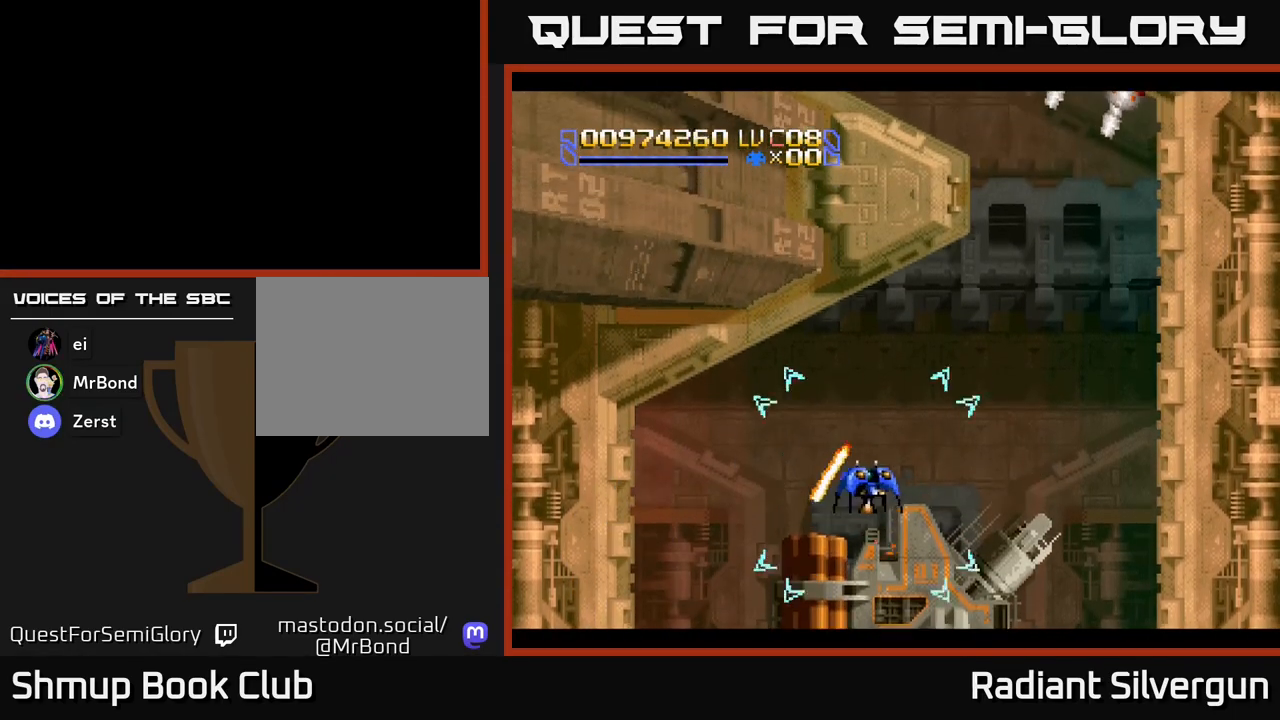
{"buttons": ["A", "DPAD_RIGHT"], "left_stick": "center", "events": [[17, "Y", "up"], [33, "A", "down"], [117, "DPAD_UP", "up"]]}
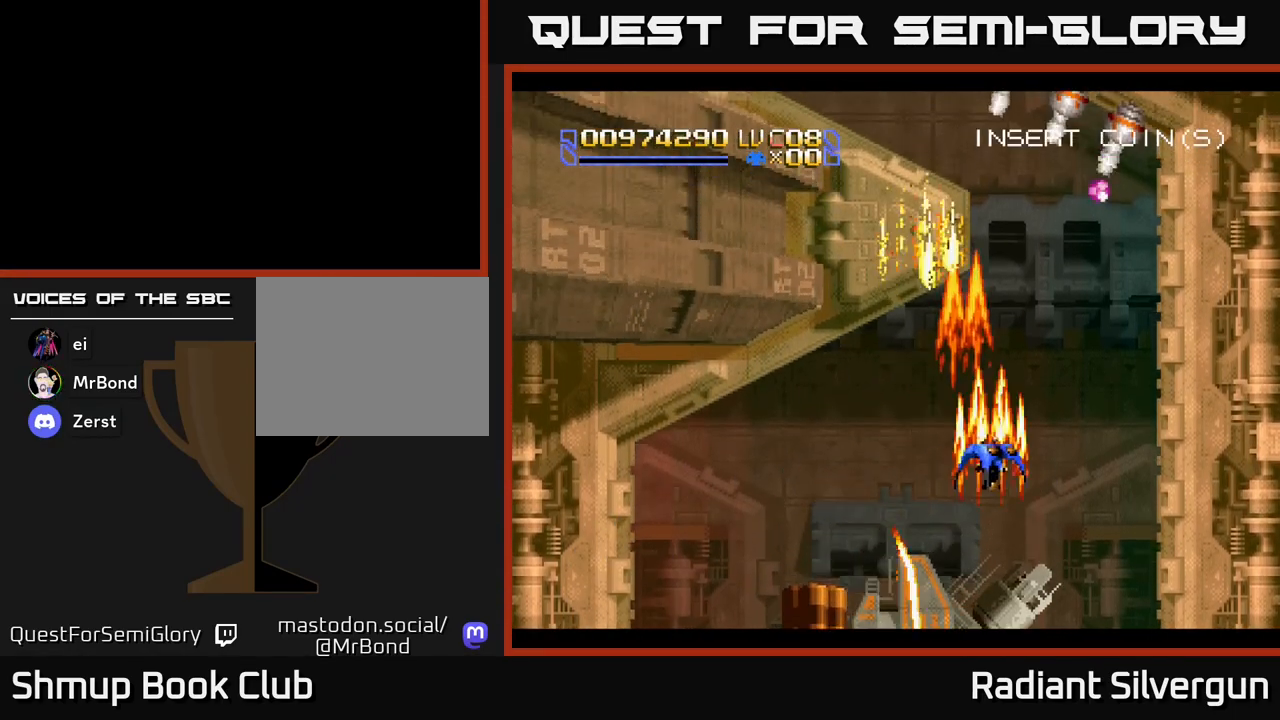
{"buttons": ["A", "DPAD_UP"], "left_stick": "center", "events": [[417, "DPAD_UP", "down"], [483, "DPAD_RIGHT", "up"]]}
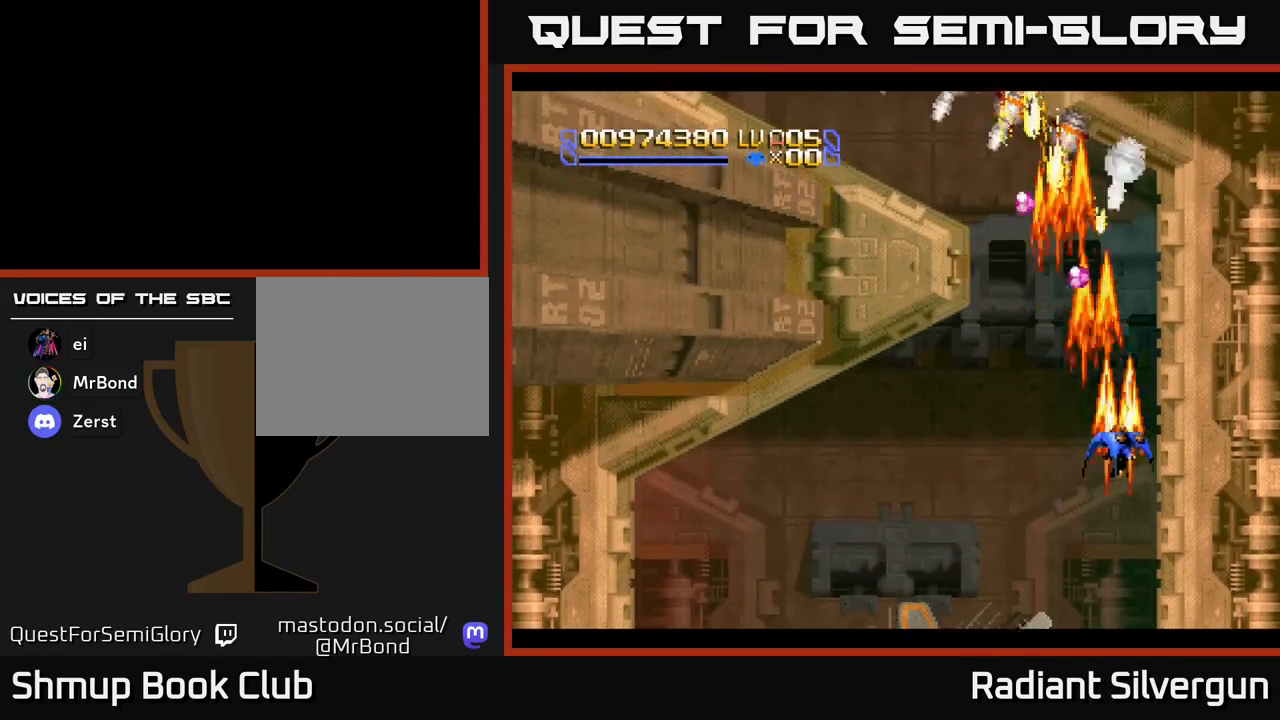
{"buttons": ["A", "DPAD_UP"], "left_stick": "center", "events": [[67, "DPAD_UP", "up"], [450, "DPAD_UP", "down"]]}
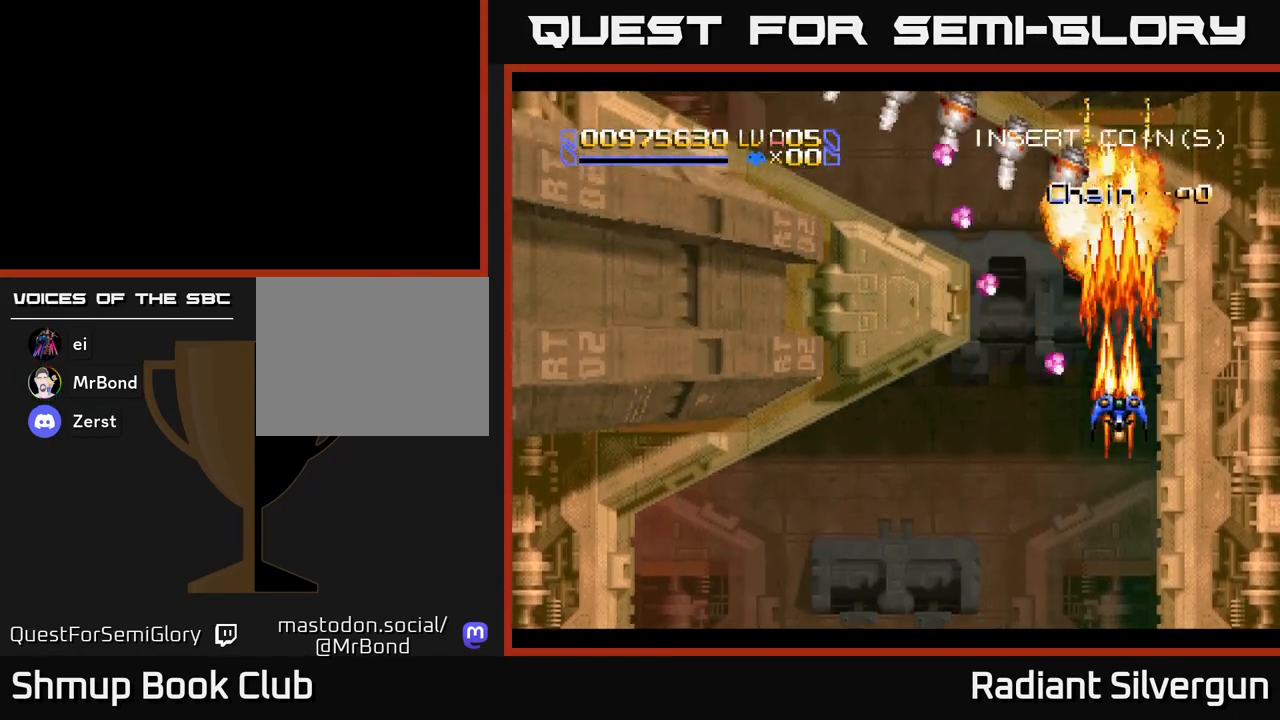
{"buttons": ["DPAD_UP"], "left_stick": "center", "events": [[100, "DPAD_LEFT", "down"], [217, "A", "up"], [217, "B", "down"], [217, "DPAD_UP", "up"], [250, "DPAD_LEFT", "up"], [467, "DPAD_UP", "down"], [500, "B", "up"]]}
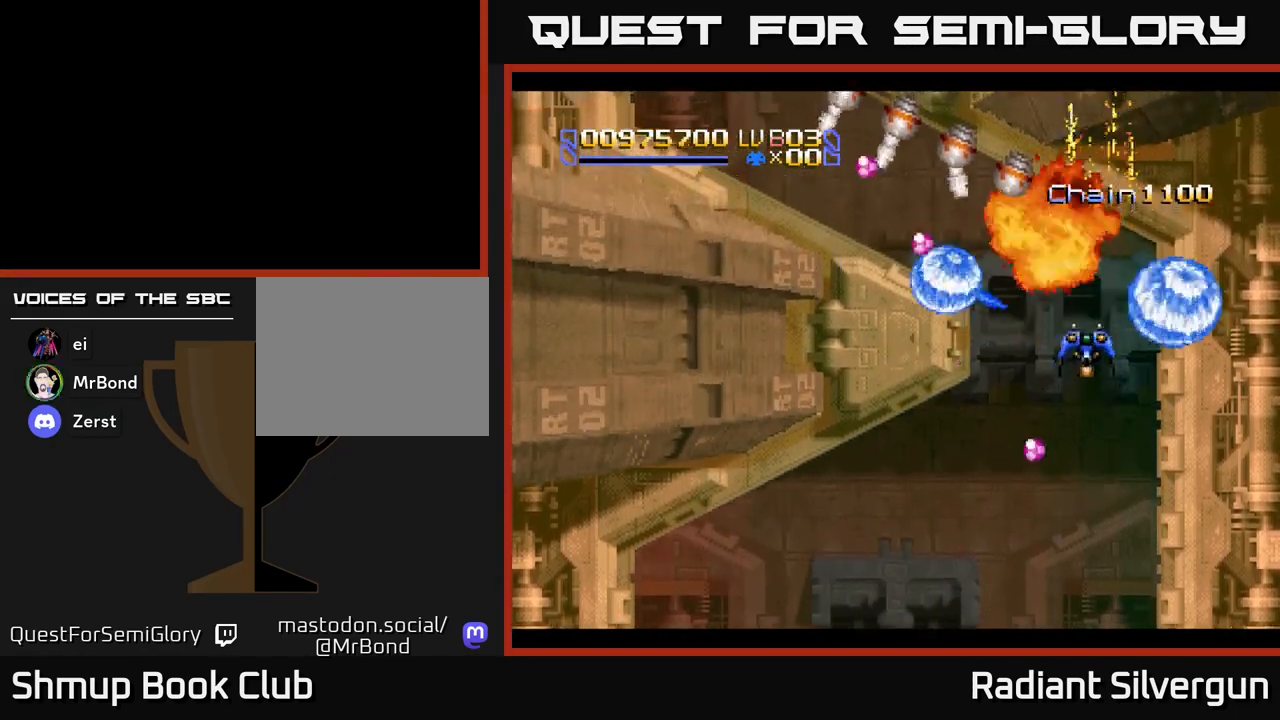
{"buttons": ["A", "DPAD_UP"], "left_stick": "center", "events": [[17, "DPAD_LEFT", "down"], [17, "DPAD_UP", "up"], [67, "DPAD_DOWN", "down"], [117, "A", "down"], [267, "DPAD_LEFT", "up"], [433, "DPAD_DOWN", "up"], [500, "DPAD_UP", "down"]]}
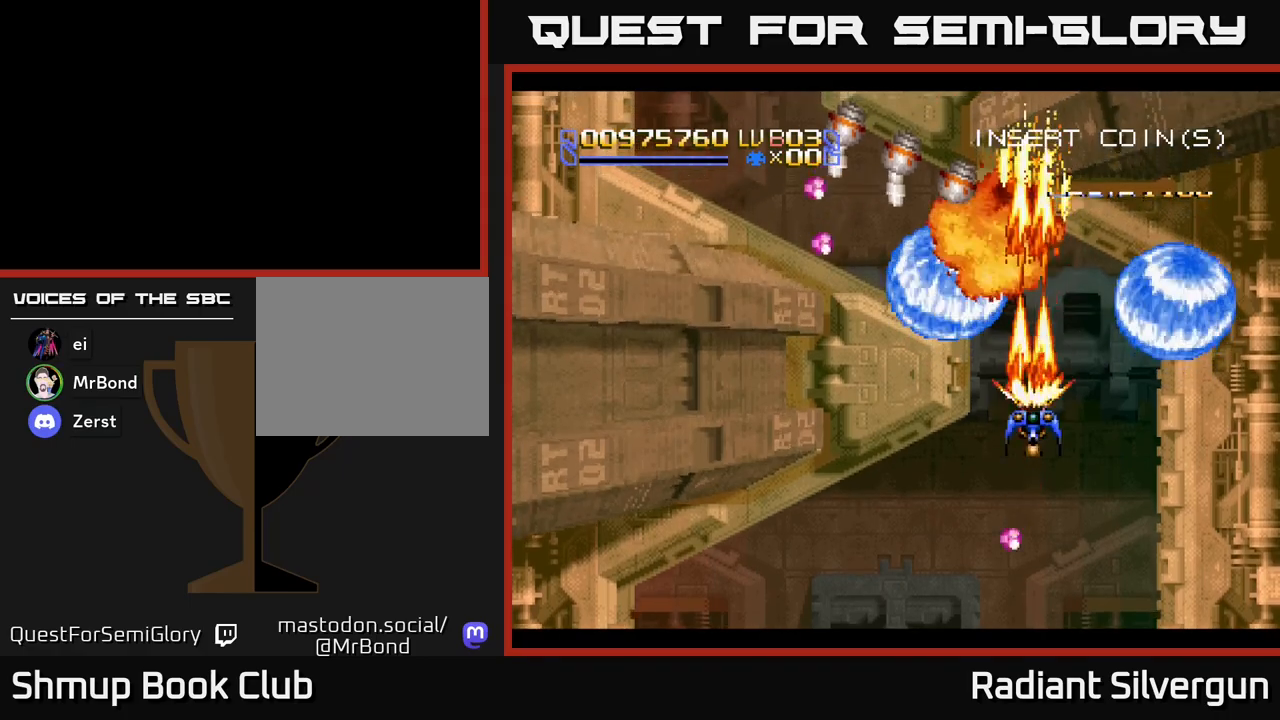
{"buttons": ["R2"], "left_stick": "center", "events": [[217, "A", "up"], [300, "R2", "down"], [367, "DPAD_LEFT", "down"], [433, "DPAD_UP", "up"], [500, "DPAD_LEFT", "up"]]}
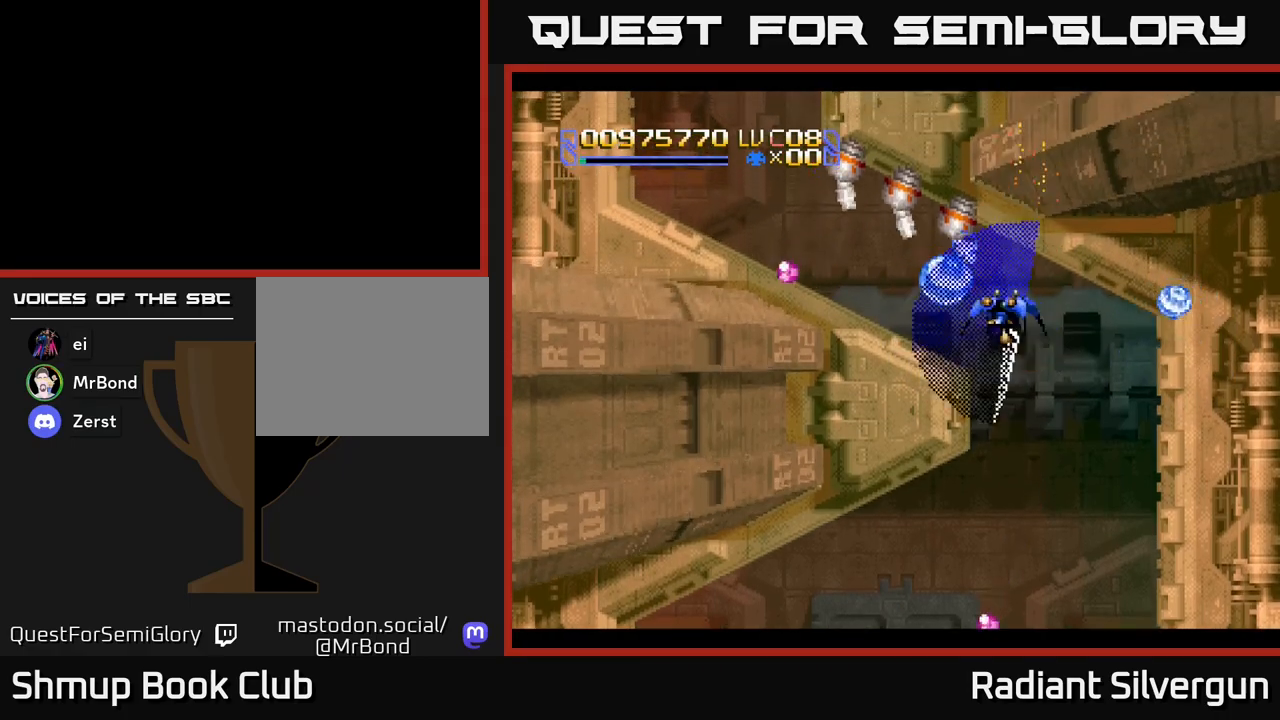
{"buttons": ["R2", "DPAD_LEFT"], "left_stick": "center", "events": [[150, "DPAD_DOWN", "down"], [150, "R2", "up"], [233, "R2", "down"], [300, "DPAD_LEFT", "down"], [350, "DPAD_DOWN", "up"]]}
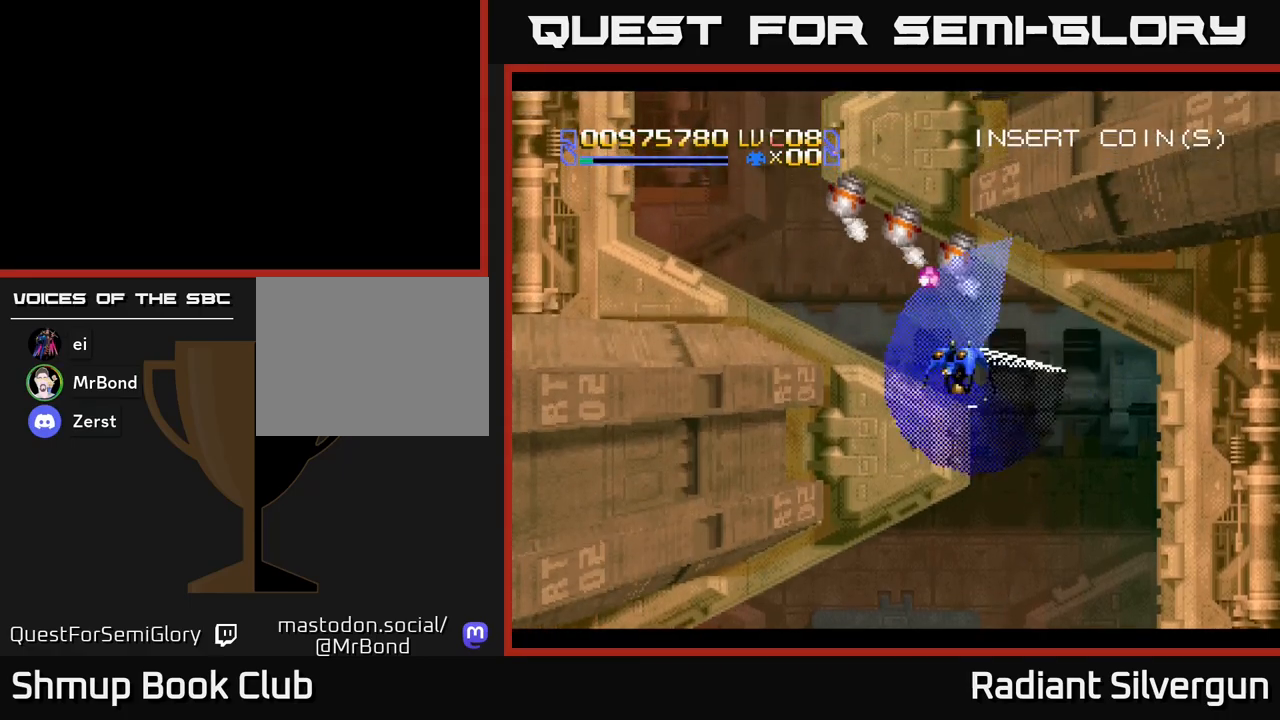
{"buttons": [], "left_stick": "center", "events": [[50, "DPAD_LEFT", "up"], [83, "R2", "up"], [133, "R2", "down"], [217, "DPAD_LEFT", "down"], [317, "DPAD_LEFT", "up"], [483, "R2", "up"]]}
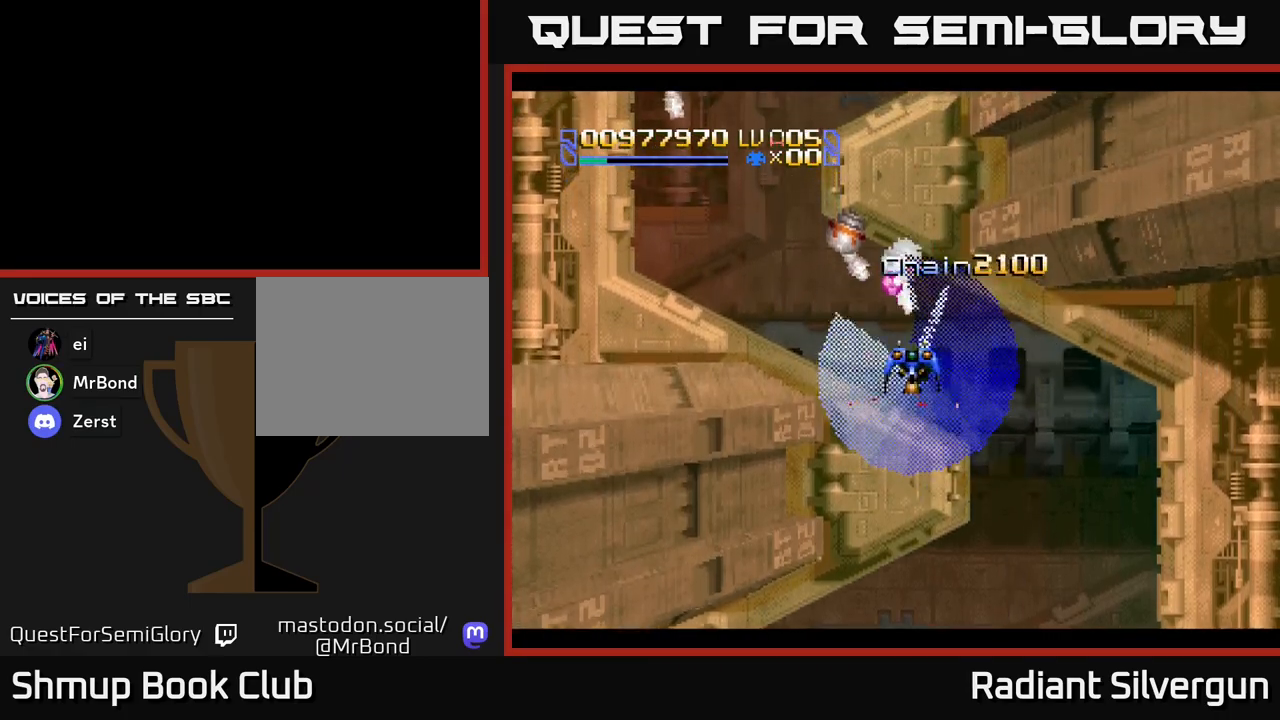
{"buttons": ["DPAD_LEFT"], "left_stick": "center", "events": [[50, "R2", "down"], [100, "DPAD_LEFT", "down"], [217, "DPAD_LEFT", "up"], [450, "DPAD_LEFT", "down"], [467, "R2", "up"]]}
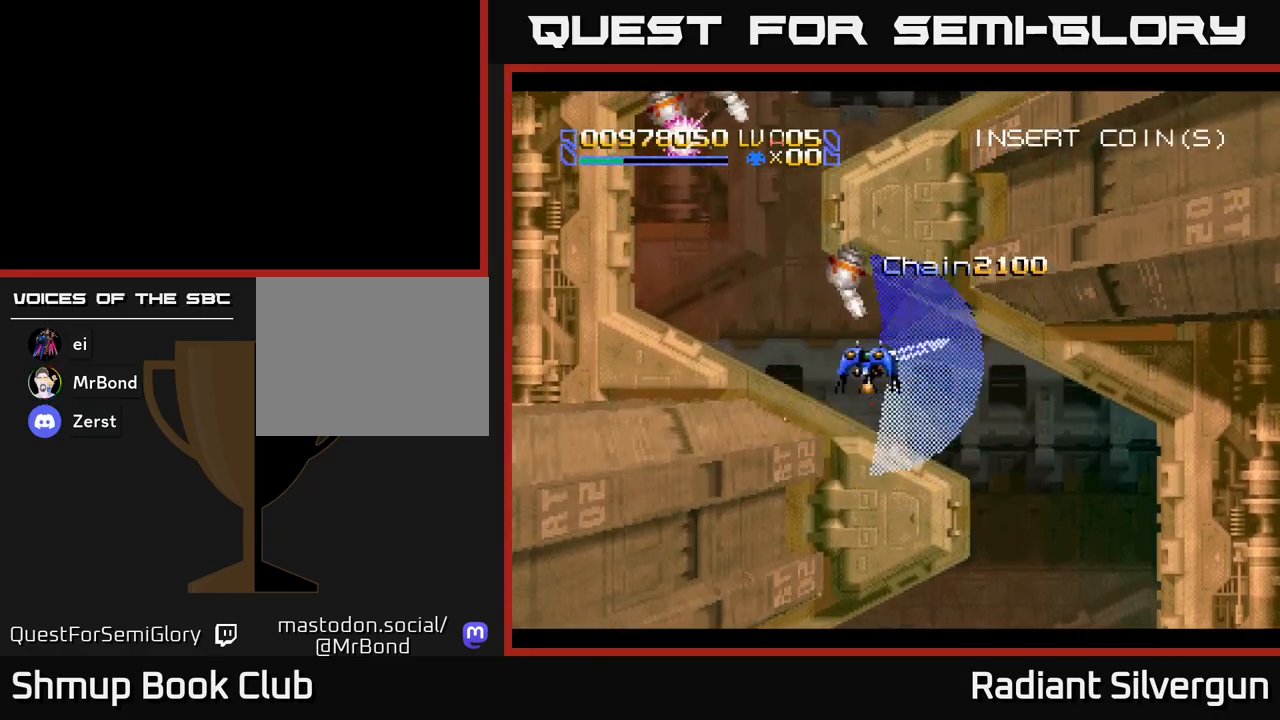
{"buttons": ["R2", "DPAD_UP", "DPAD_LEFT"], "left_stick": "center", "events": [[17, "R2", "down"], [83, "DPAD_LEFT", "up"], [267, "DPAD_LEFT", "down"], [383, "R2", "up"], [417, "DPAD_UP", "down"], [500, "R2", "down"]]}
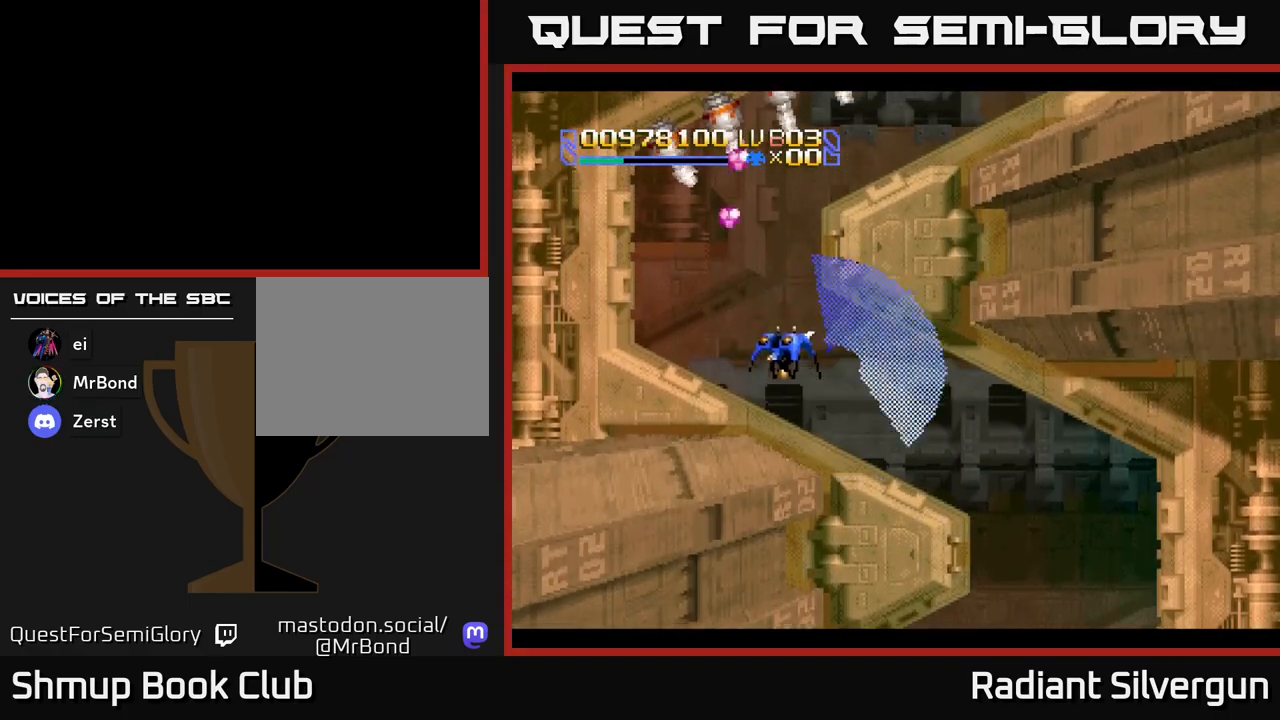
{"buttons": ["R2", "DPAD_DOWN"], "left_stick": "center", "events": [[100, "DPAD_LEFT", "up"], [167, "DPAD_UP", "up"], [333, "R2", "up"], [400, "DPAD_DOWN", "down"], [417, "R2", "down"]]}
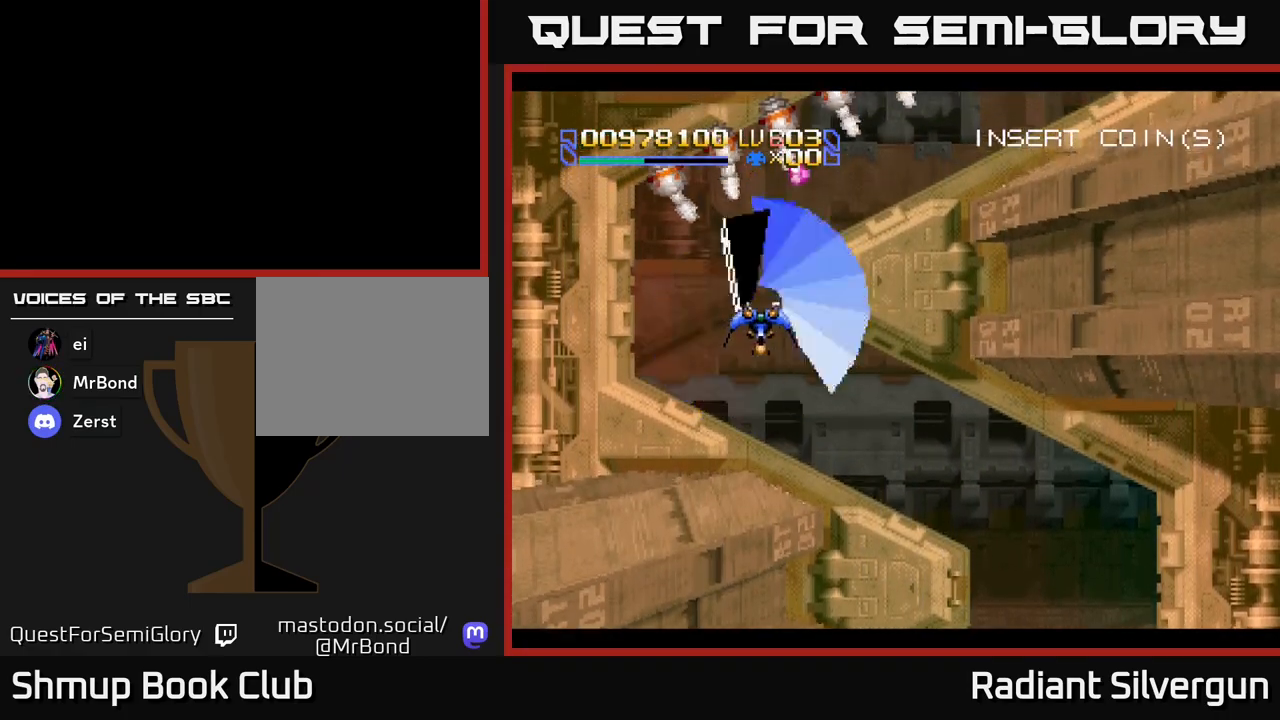
{"buttons": ["R2"], "left_stick": "center", "events": [[117, "DPAD_DOWN", "up"], [183, "DPAD_UP", "down"], [350, "DPAD_UP", "up"], [367, "R2", "up"], [433, "R2", "down"]]}
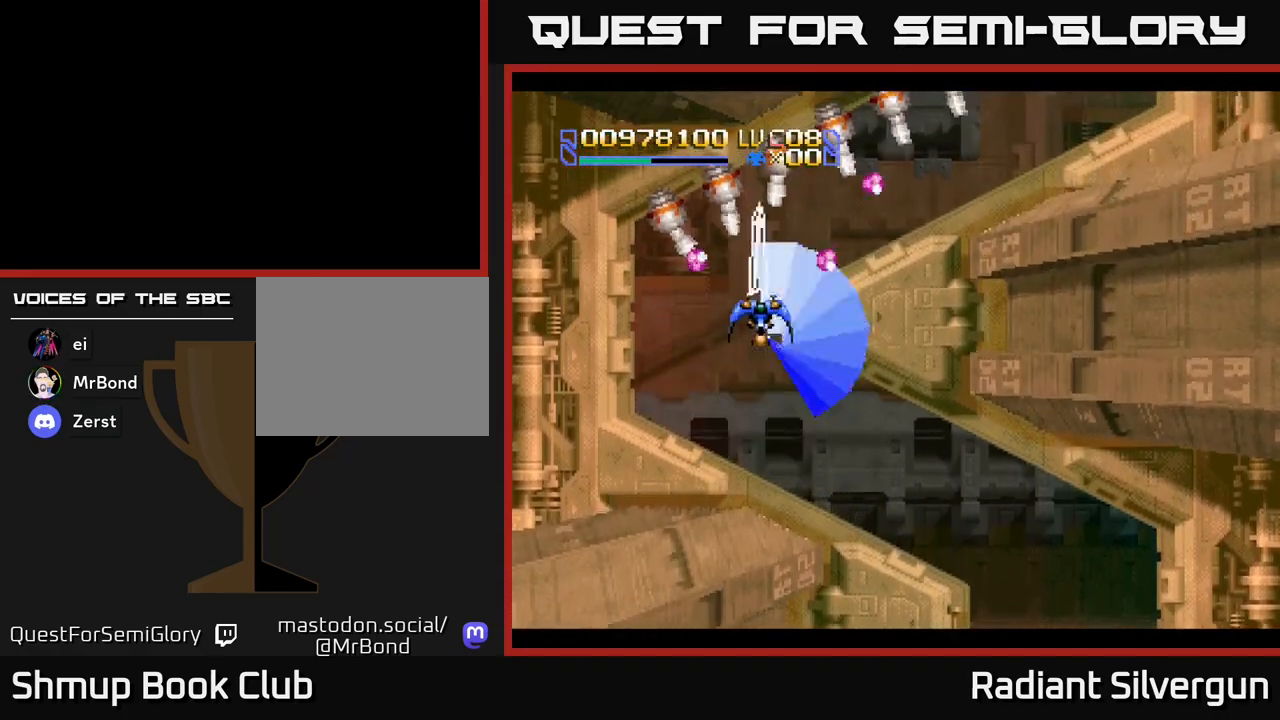
{"buttons": ["R2", "DPAD_UP"], "left_stick": "center", "events": [[117, "DPAD_RIGHT", "down"], [217, "DPAD_RIGHT", "up"], [283, "R2", "up"], [367, "R2", "down"], [433, "DPAD_UP", "down"]]}
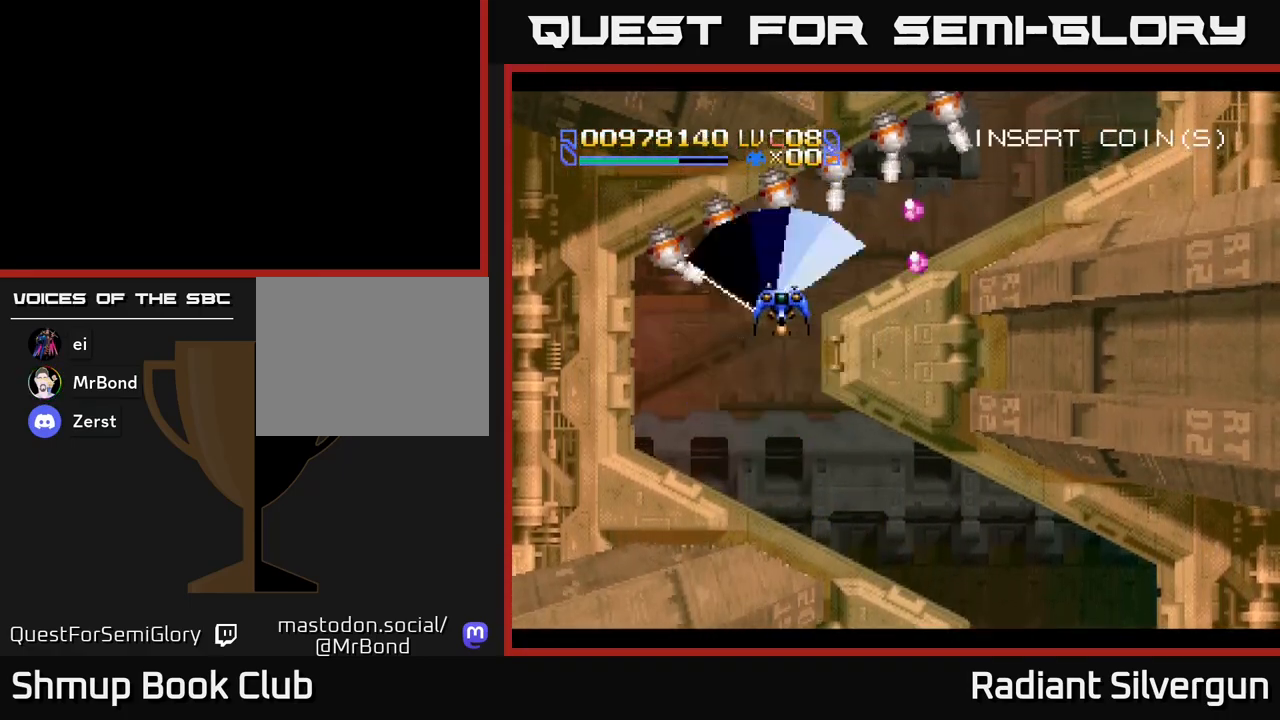
{"buttons": ["R2"], "left_stick": "center", "events": [[50, "DPAD_UP", "up"], [250, "R2", "up"], [317, "DPAD_DOWN", "down"], [317, "R2", "down"], [467, "DPAD_DOWN", "up"]]}
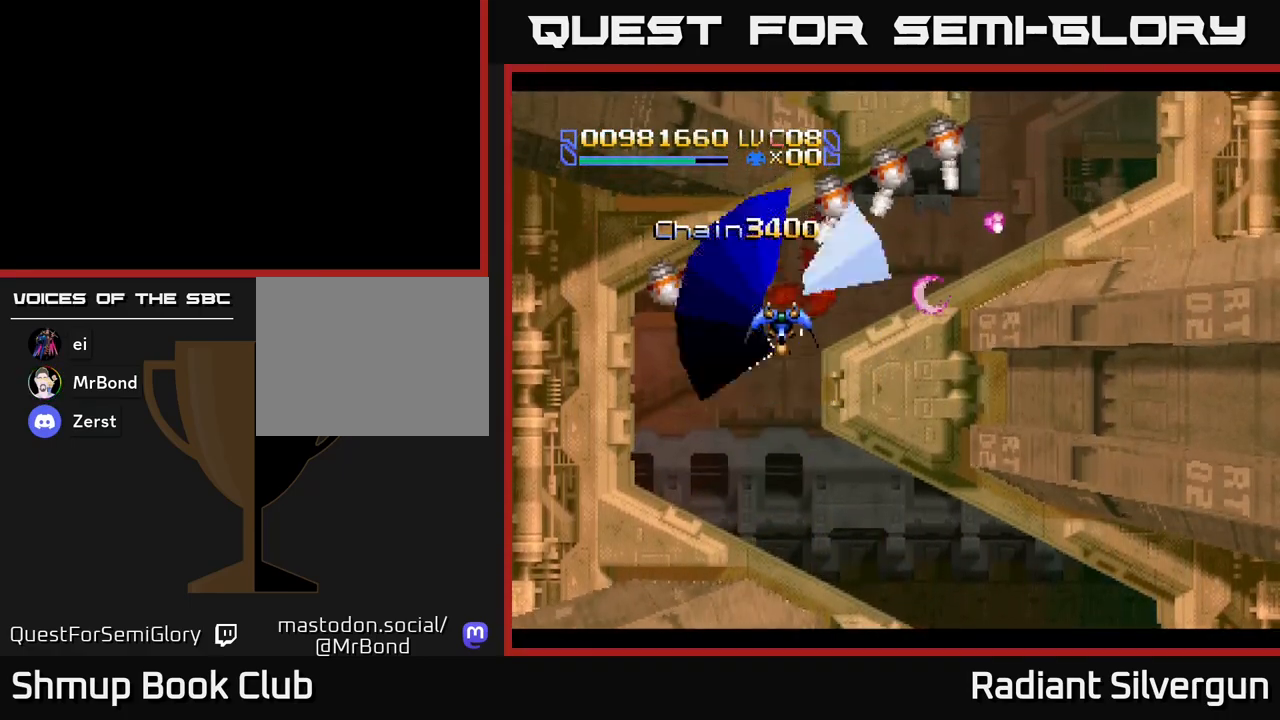
{"buttons": ["R2", "DPAD_DOWN"], "left_stick": "center", "events": [[67, "DPAD_LEFT", "down"], [200, "DPAD_DOWN", "down"], [200, "DPAD_LEFT", "up"], [233, "DPAD_RIGHT", "down"], [283, "DPAD_DOWN", "up"], [283, "R2", "up"], [333, "DPAD_RIGHT", "up"], [367, "R2", "down"], [467, "DPAD_DOWN", "down"]]}
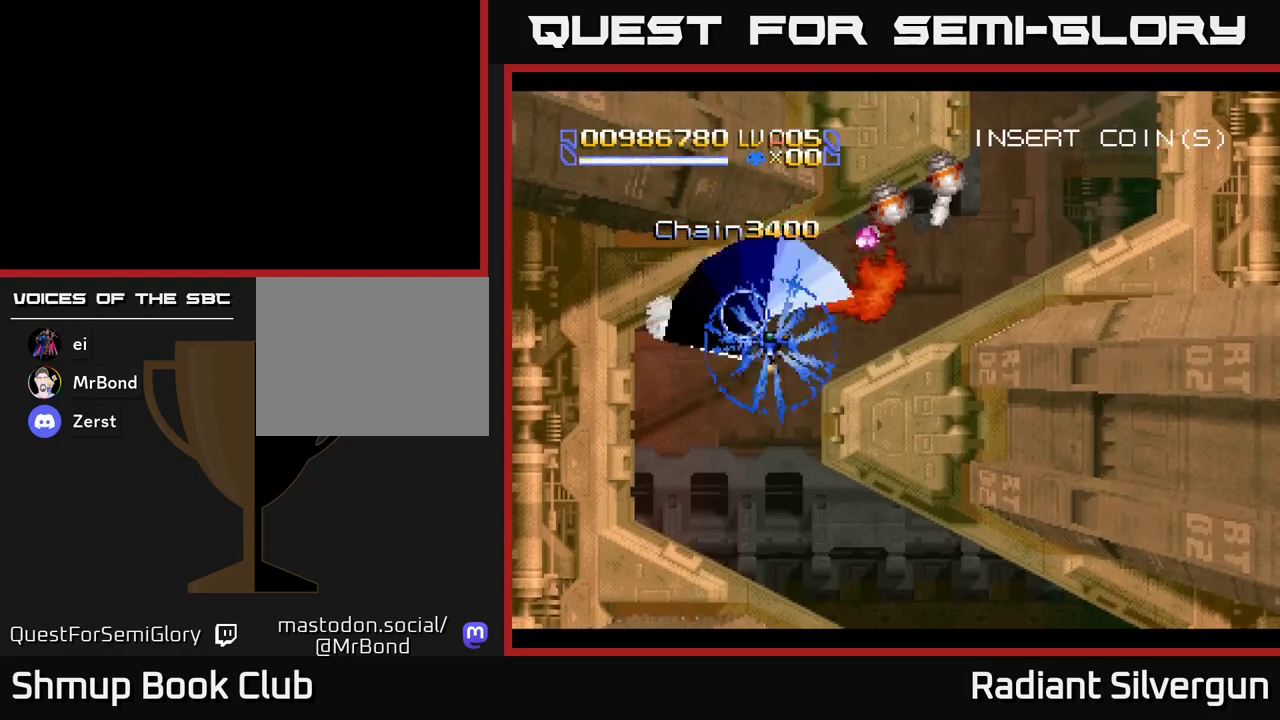
{"buttons": ["R2", "DPAD_UP", "DPAD_RIGHT"], "left_stick": "center", "events": [[167, "DPAD_DOWN", "up"], [183, "DPAD_LEFT", "down"], [250, "R2", "up"], [300, "DPAD_LEFT", "up"], [333, "DPAD_RIGHT", "down"], [350, "R2", "down"], [500, "DPAD_UP", "down"]]}
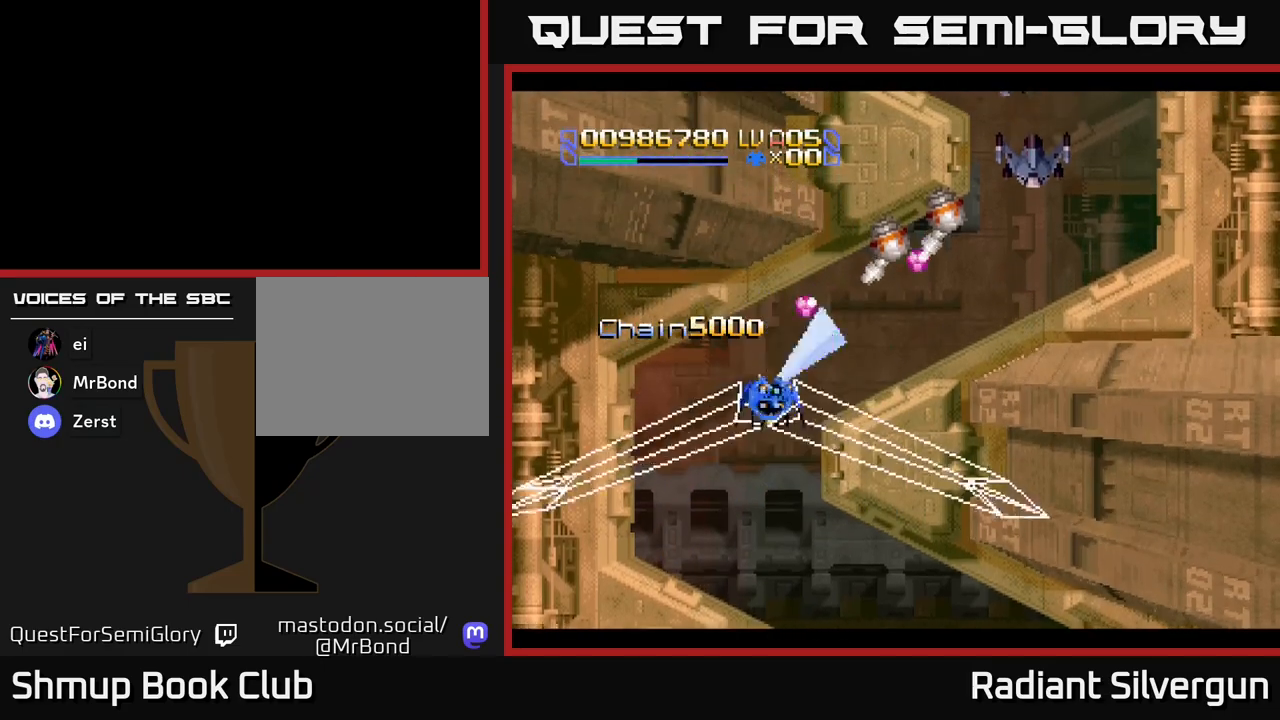
{"buttons": ["R2"], "left_stick": "center", "events": [[67, "R2", "up"], [117, "DPAD_UP", "up"], [117, "R2", "down"], [250, "DPAD_UP", "down"], [250, "R2", "up"], [283, "R2", "down"], [317, "DPAD_UP", "up"], [367, "DPAD_DOWN", "down"], [400, "R2", "up"], [450, "R2", "down"], [467, "DPAD_RIGHT", "up"], [483, "DPAD_DOWN", "up"]]}
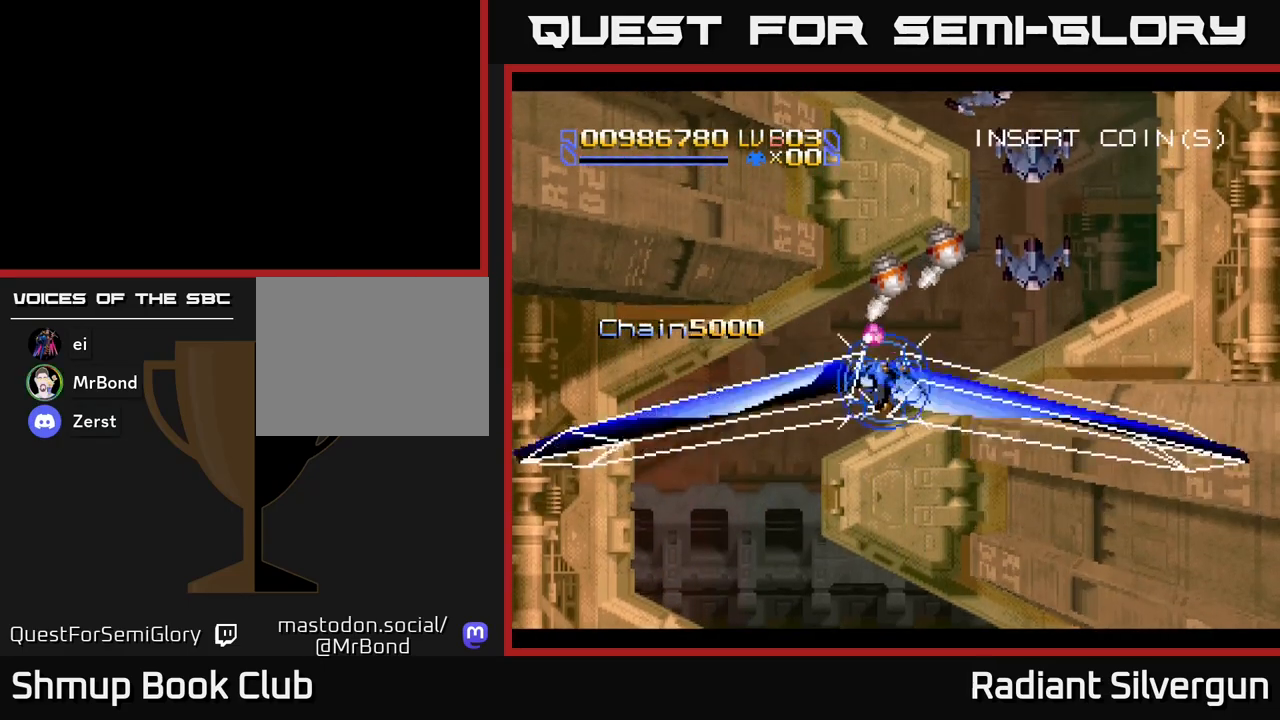
{"buttons": ["R2"], "left_stick": "center", "events": [[83, "DPAD_LEFT", "down"], [100, "R2", "up"], [133, "R2", "down"], [233, "DPAD_LEFT", "up"], [283, "DPAD_DOWN", "down"], [317, "DPAD_RIGHT", "down"], [433, "DPAD_DOWN", "up"], [500, "DPAD_RIGHT", "up"]]}
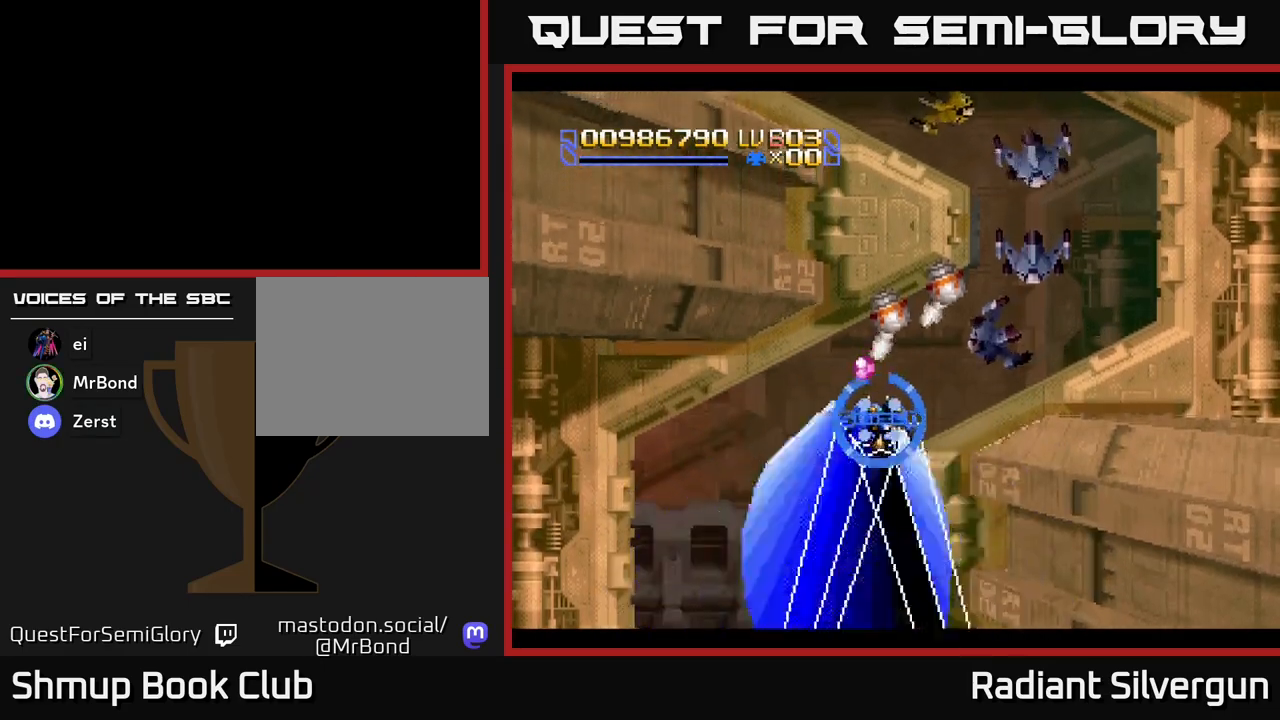
{"buttons": ["R2", "DPAD_UP", "DPAD_RIGHT"], "left_stick": "center", "events": [[17, "DPAD_UP", "down"], [117, "DPAD_UP", "up"], [233, "DPAD_DOWN", "down"], [267, "DPAD_RIGHT", "down"], [317, "DPAD_DOWN", "up"], [500, "DPAD_UP", "down"]]}